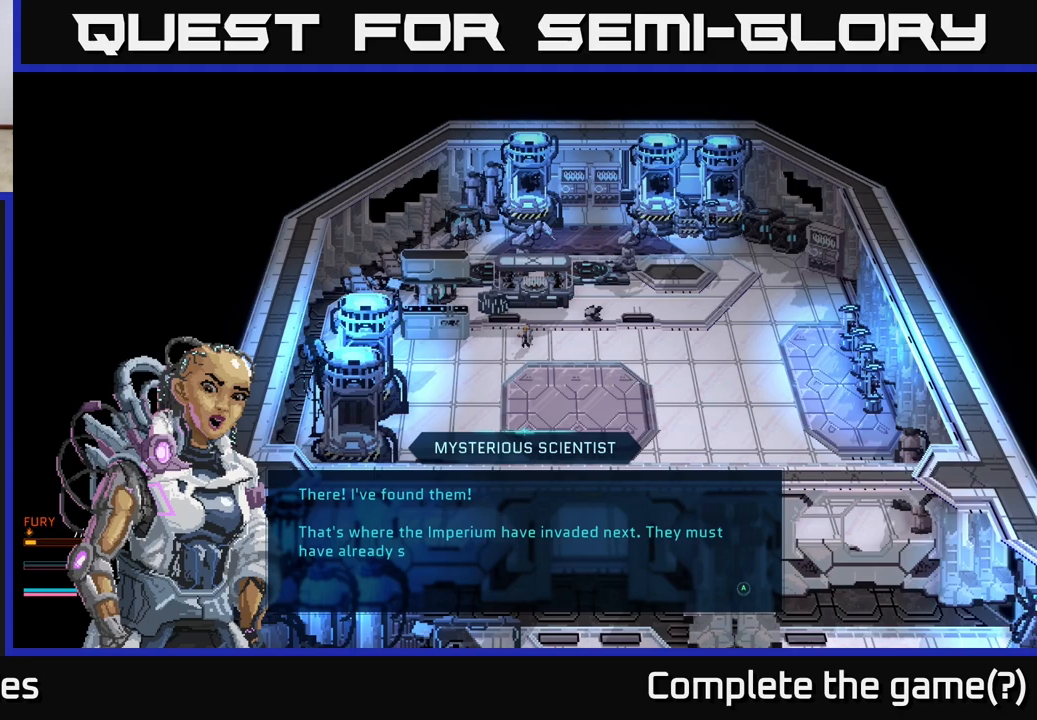
Gameplay with a controller (Xbox layout); each line is a JSON object with the inputs held at the frame after it. "events" lists button and stick changes between this image and that frame as [ms after this image, input, new state], when the widget could be followed in between.
{"buttons": [], "left_stick": "center", "right_stick": "center", "events": []}
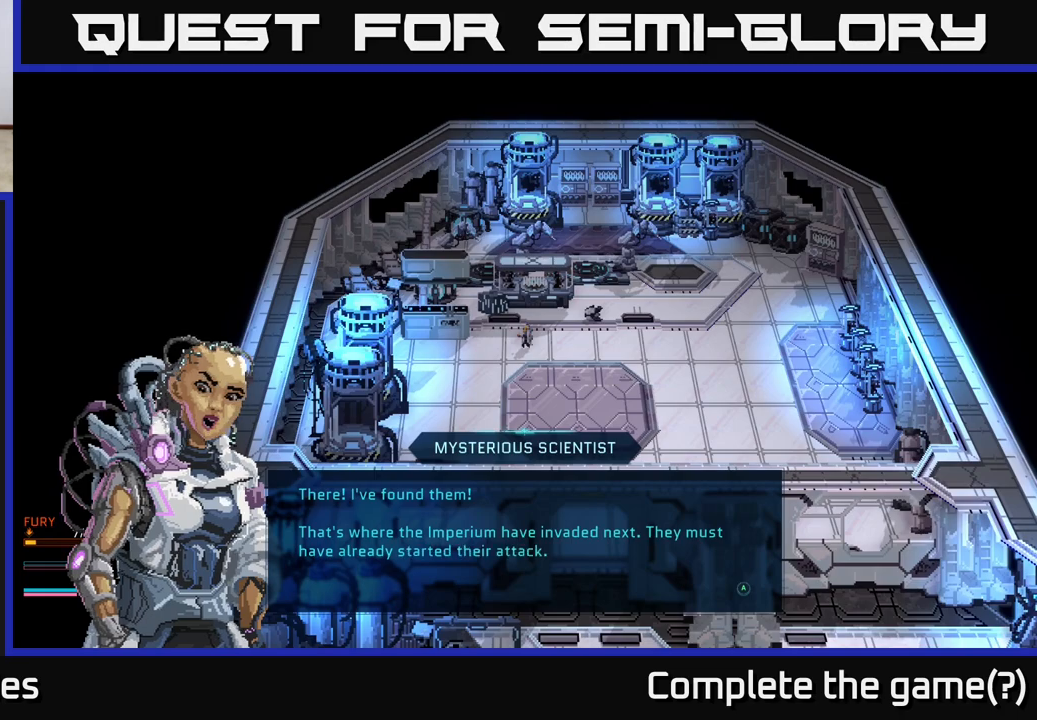
{"buttons": [], "left_stick": "center", "right_stick": "center", "events": []}
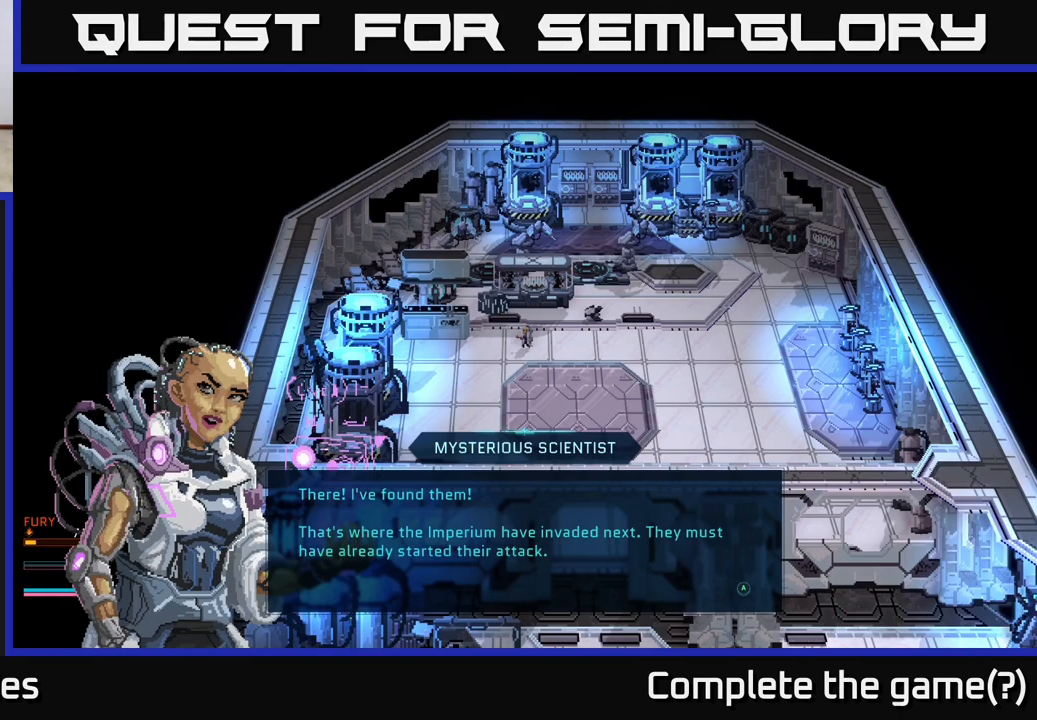
{"buttons": [], "left_stick": "center", "right_stick": "center", "events": []}
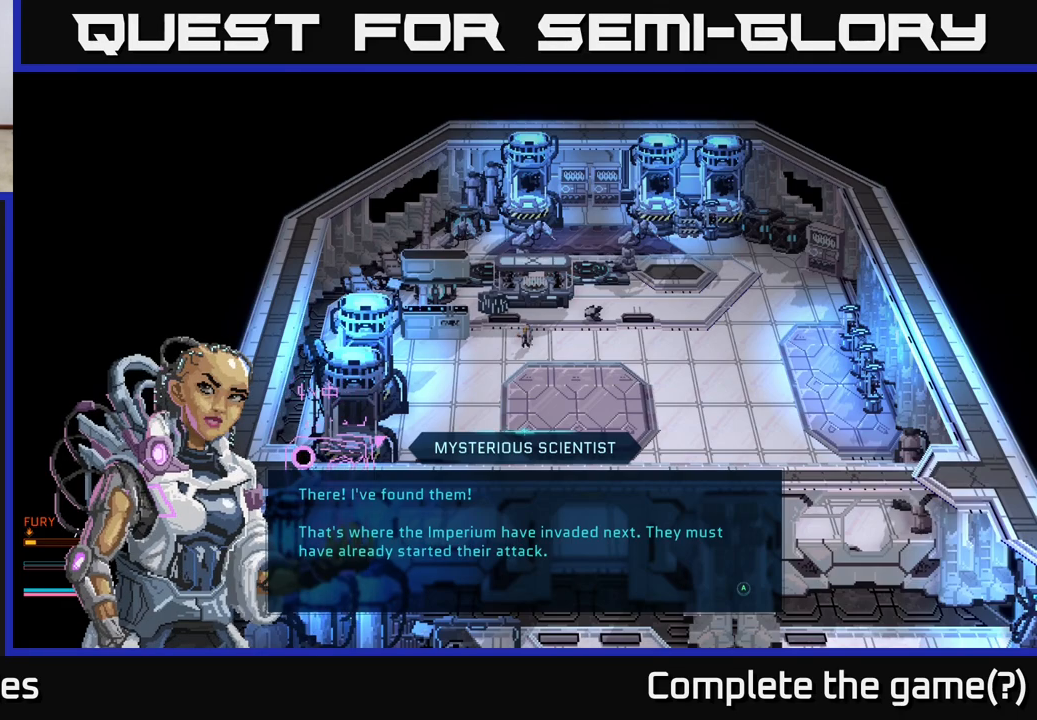
{"buttons": [], "left_stick": "center", "right_stick": "center", "events": []}
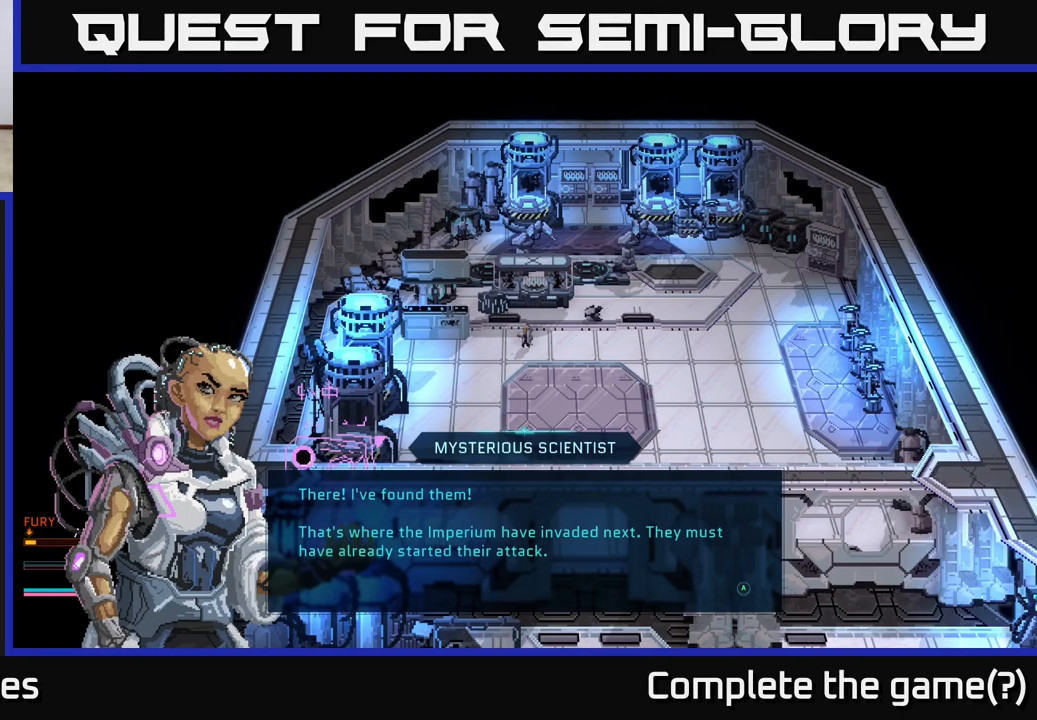
{"buttons": ["A"], "left_stick": "center", "right_stick": "center", "events": [[467, "A", "down"]]}
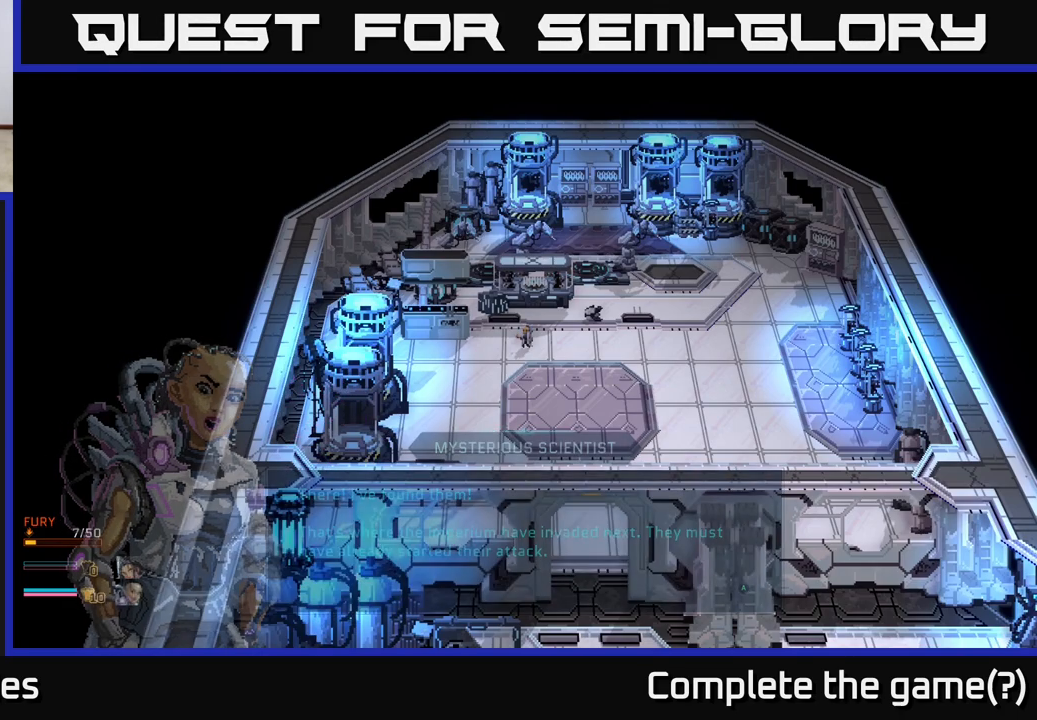
{"buttons": [], "left_stick": "center", "right_stick": "center", "events": [[50, "A", "up"]]}
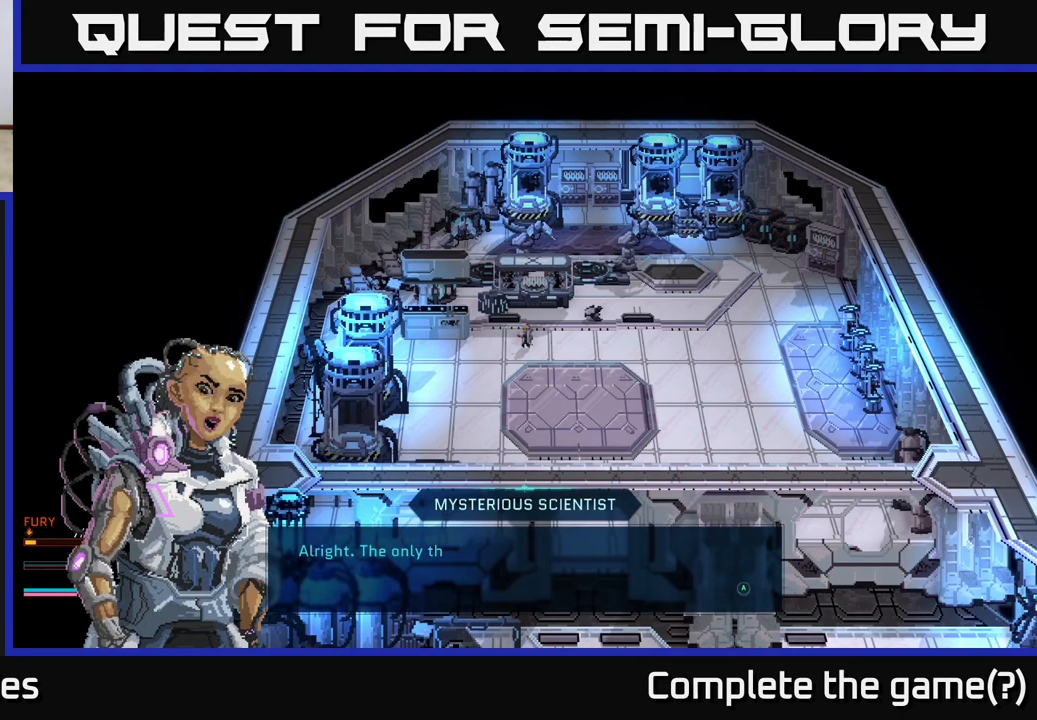
{"buttons": [], "left_stick": "center", "right_stick": "center", "events": []}
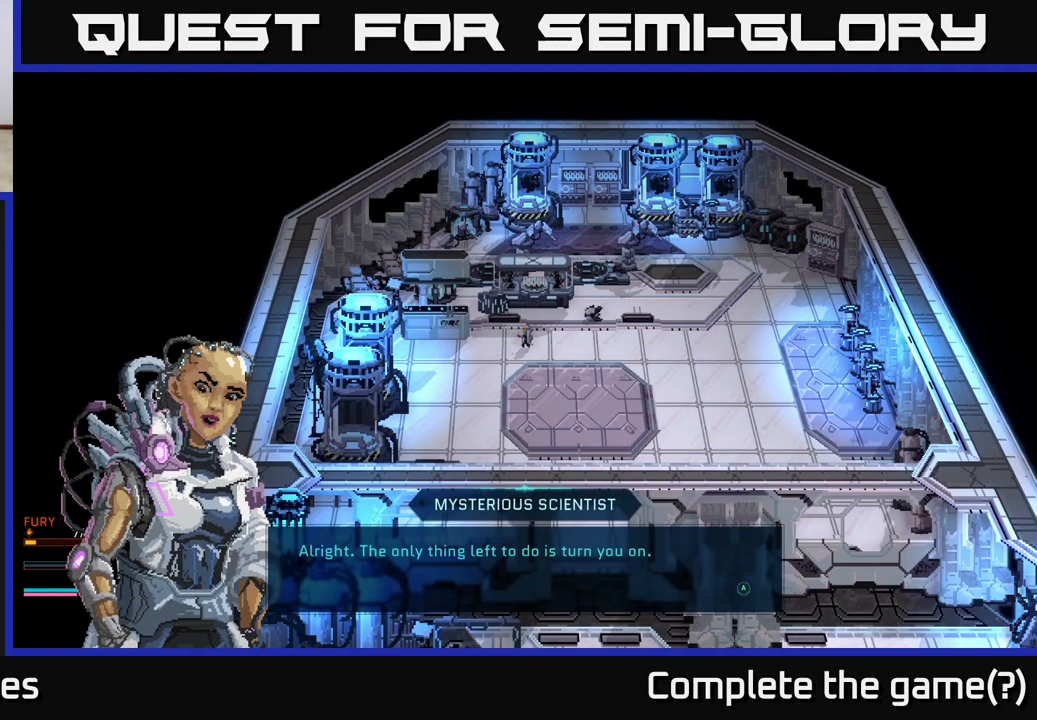
{"buttons": [], "left_stick": "center", "right_stick": "center", "events": []}
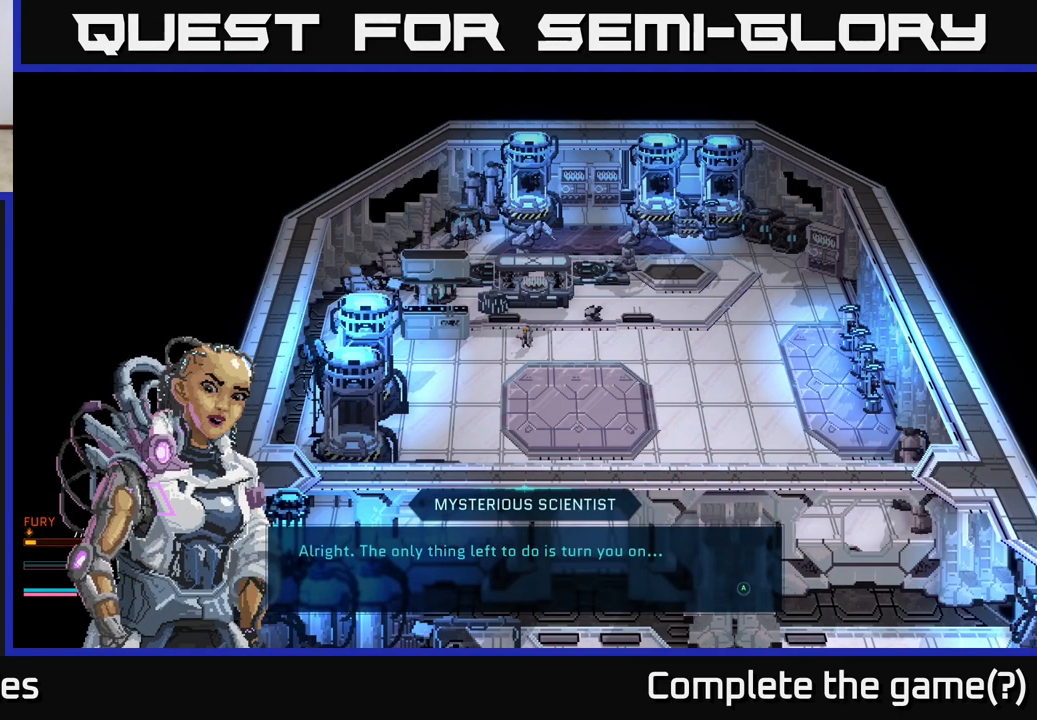
{"buttons": [], "left_stick": "center", "right_stick": "center", "events": []}
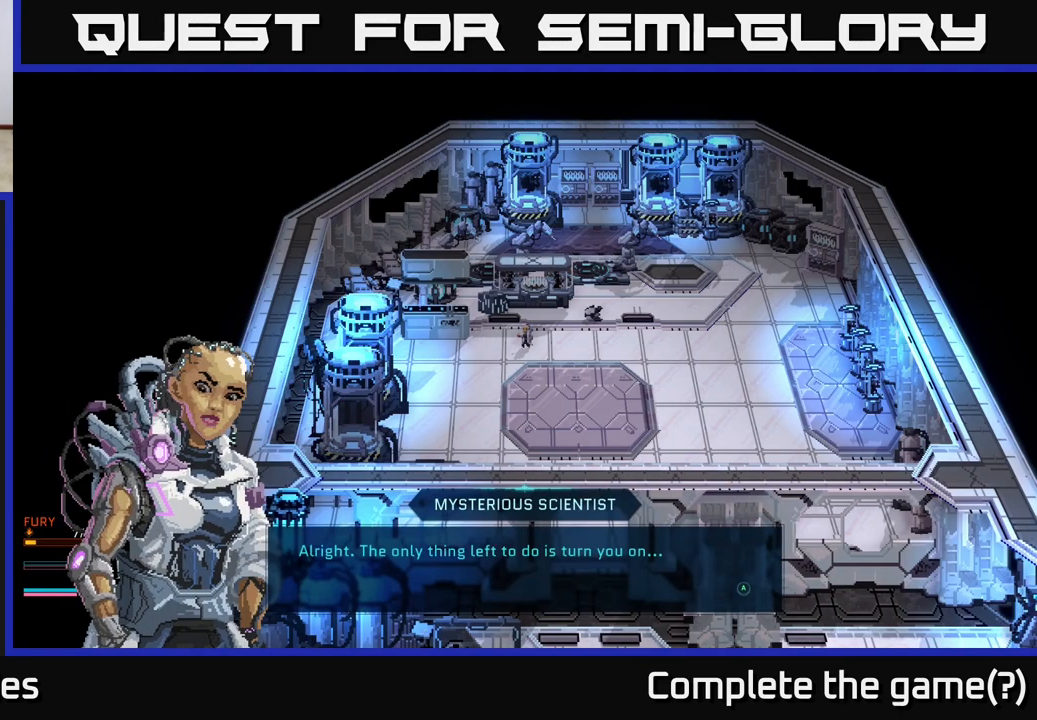
{"buttons": [], "left_stick": "center", "right_stick": "center", "events": []}
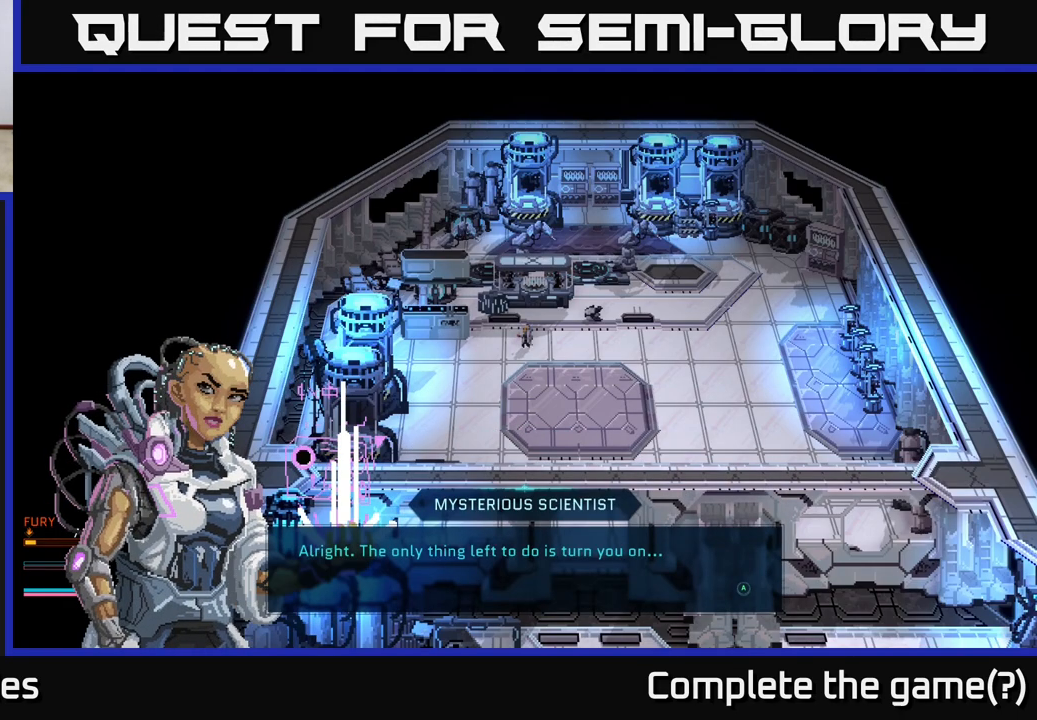
{"buttons": [], "left_stick": "center", "right_stick": "center", "events": []}
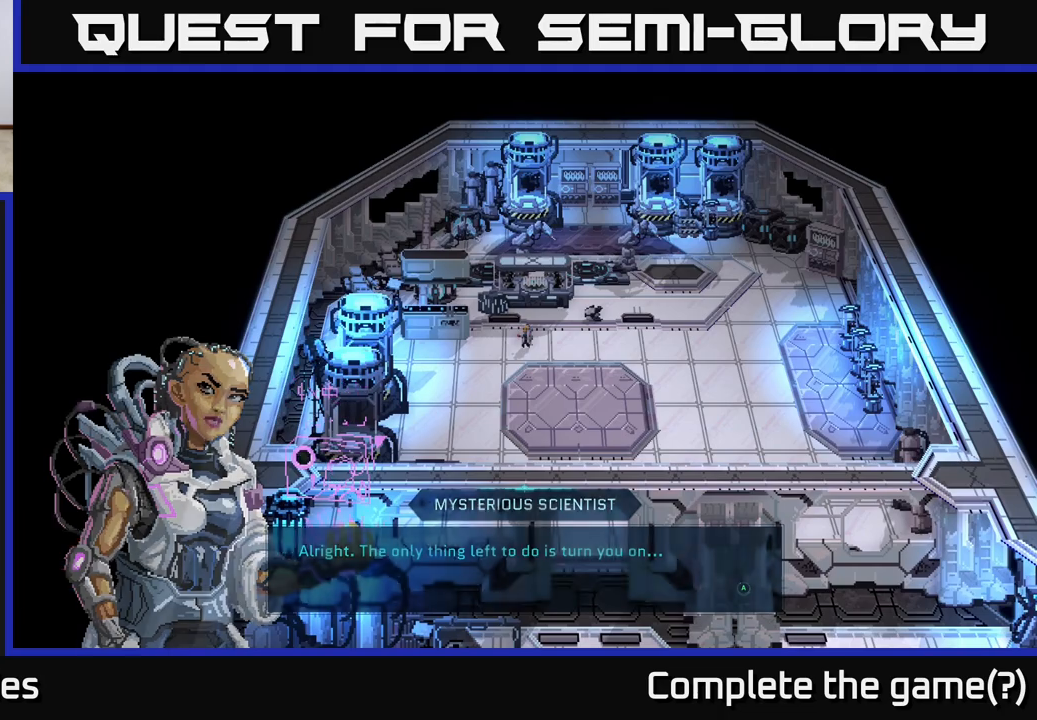
{"buttons": [], "left_stick": "center", "right_stick": "center", "events": [[17, "A", "down"], [183, "A", "up"]]}
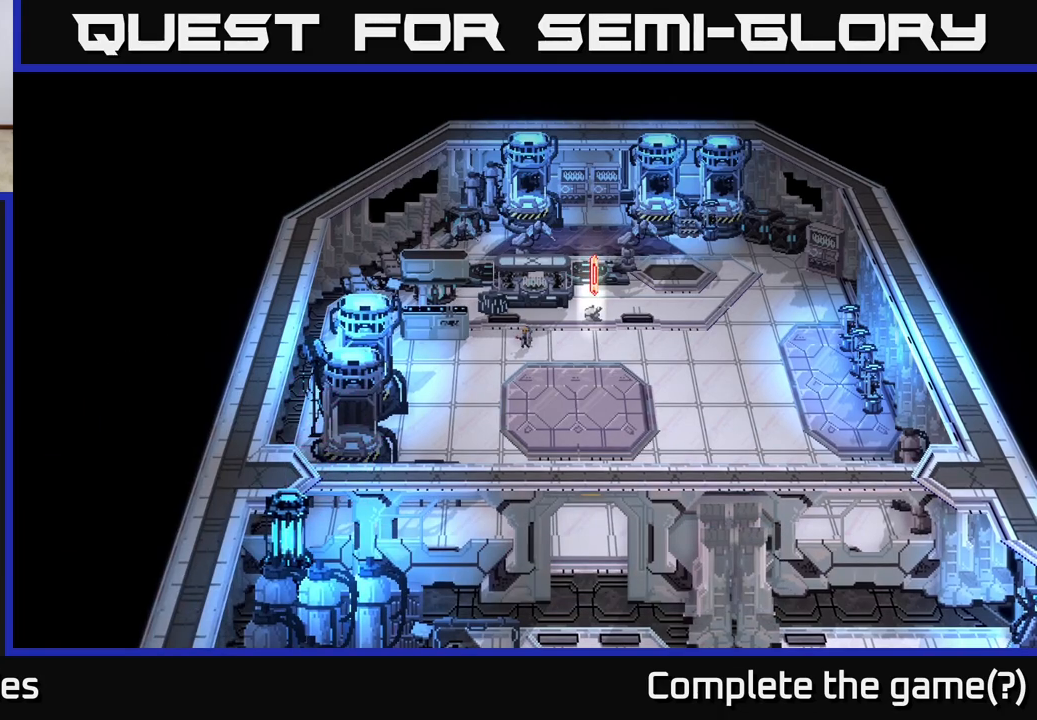
{"buttons": [], "left_stick": "center", "right_stick": "center", "events": []}
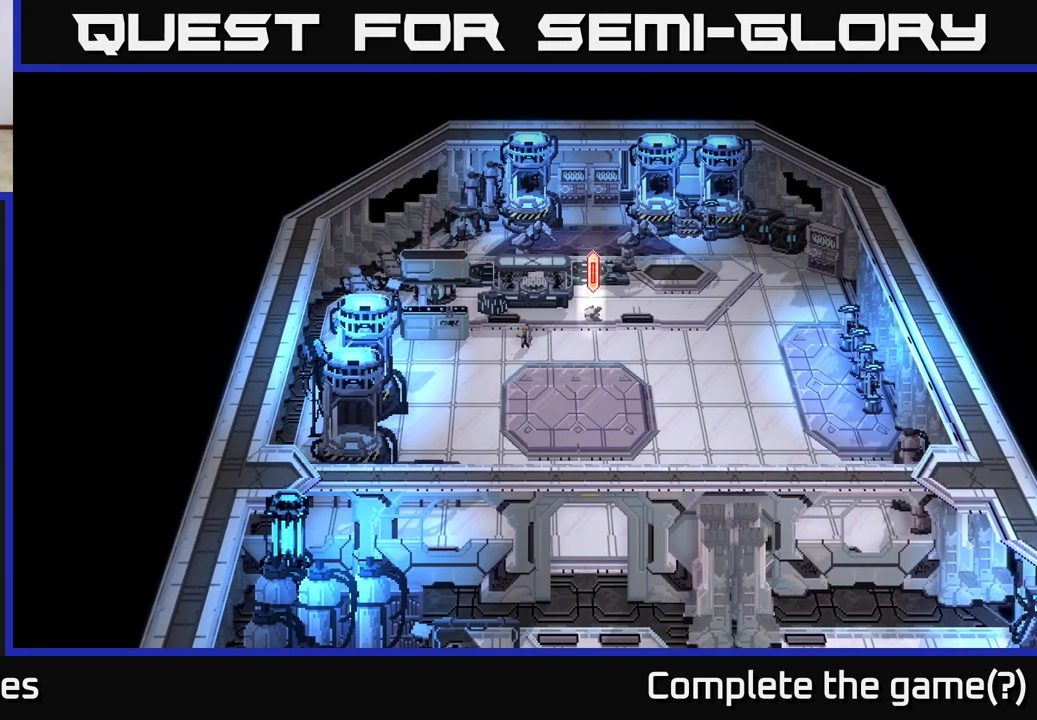
{"buttons": [], "left_stick": "center", "right_stick": "center", "events": [[233, "left_stick", "right"], [383, "left_stick", "center"]]}
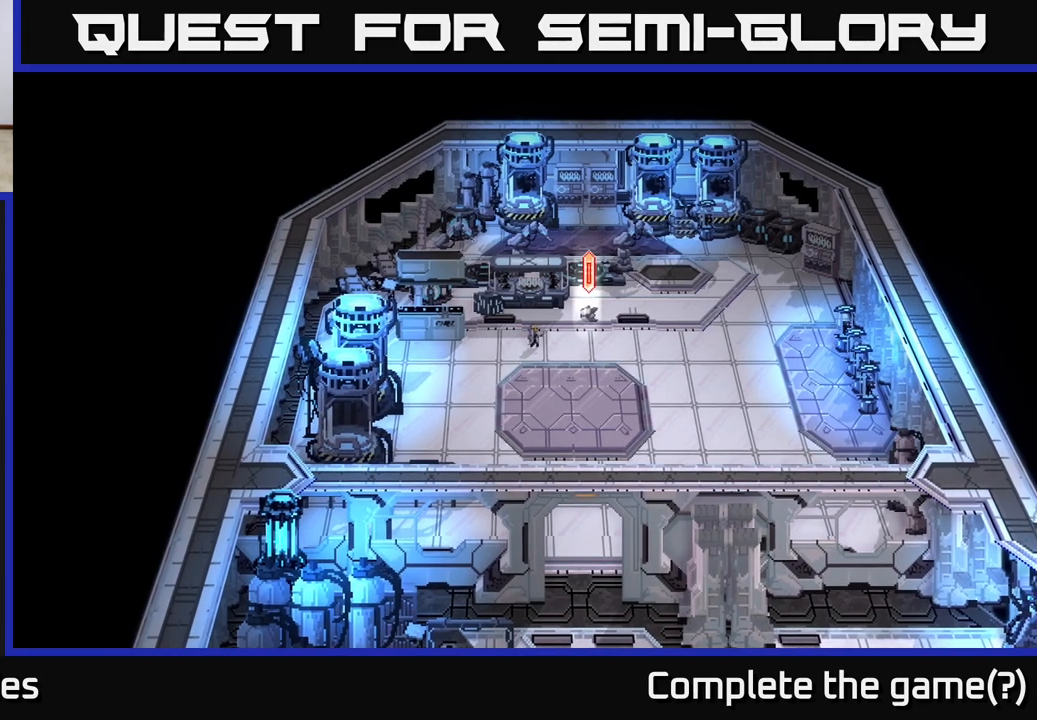
{"buttons": [], "left_stick": "up-right", "right_stick": "center", "events": [[150, "left_stick", "right"], [317, "left_stick", "up-right"]]}
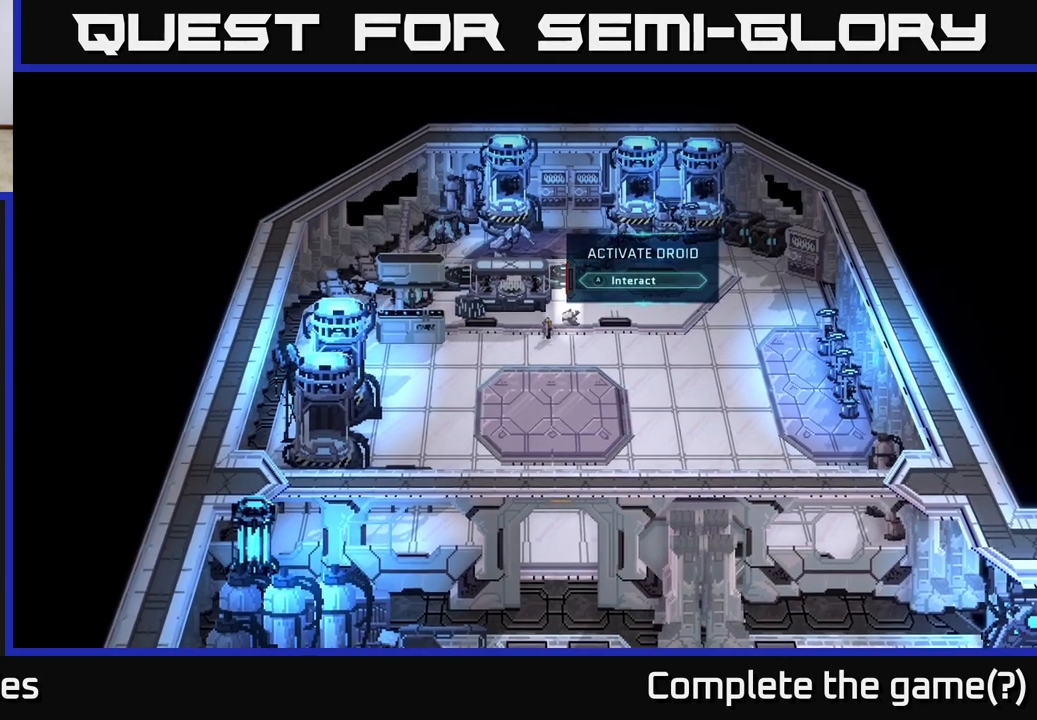
{"buttons": [], "left_stick": "center", "right_stick": "center", "events": [[33, "left_stick", "center"]]}